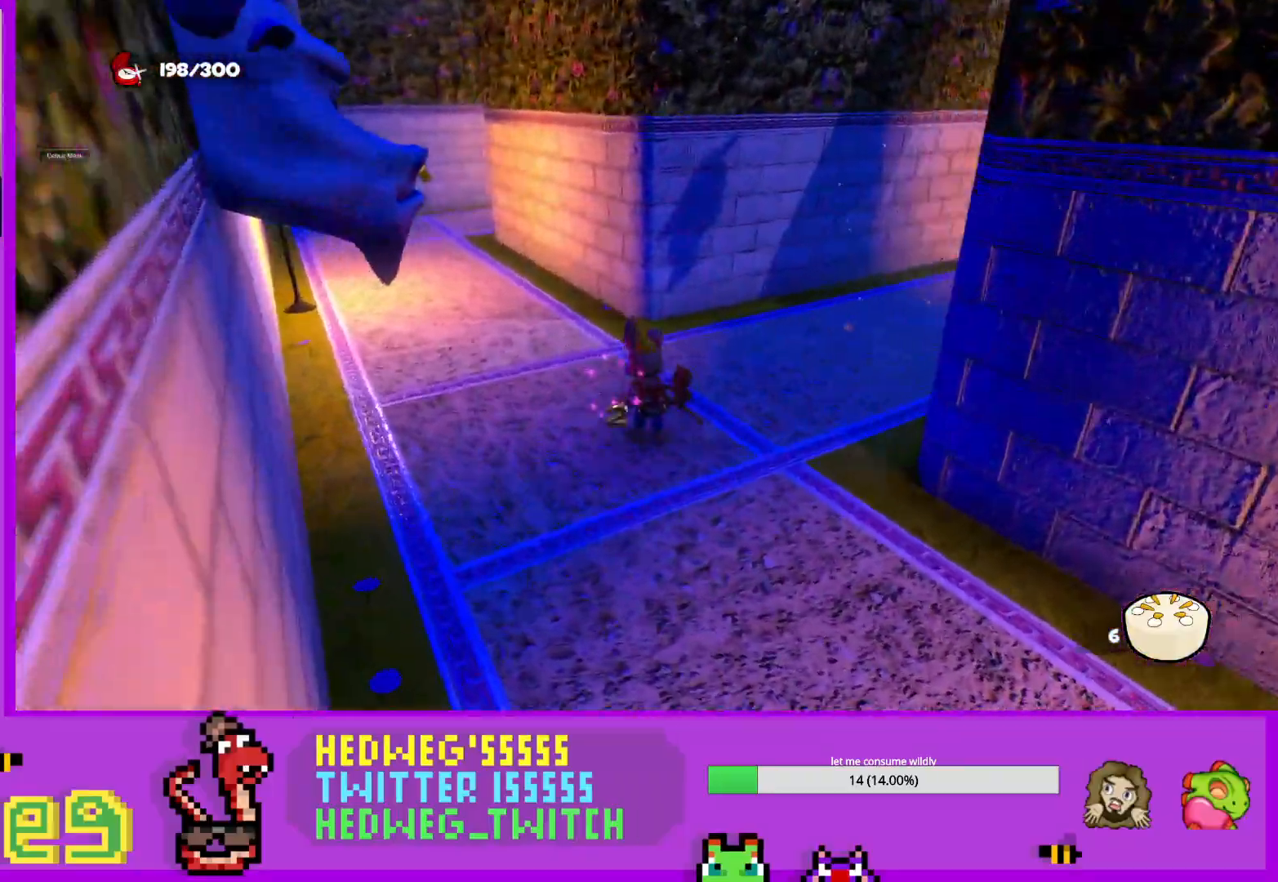
Gameplay with a controller (Xbox layout); each line is a JSON object with the inputs held at the frame after it. "events" lists button and stick changes between this image and that frame as [ms after this image, input, new state], when the widget could be followed in between.
{"buttons": [], "left_stick": "center", "right_stick": "center", "events": [[67, "left_stick", "center"], [200, "right_stick", "center"], [267, "left_stick", "up"], [384, "left_stick", "center"]]}
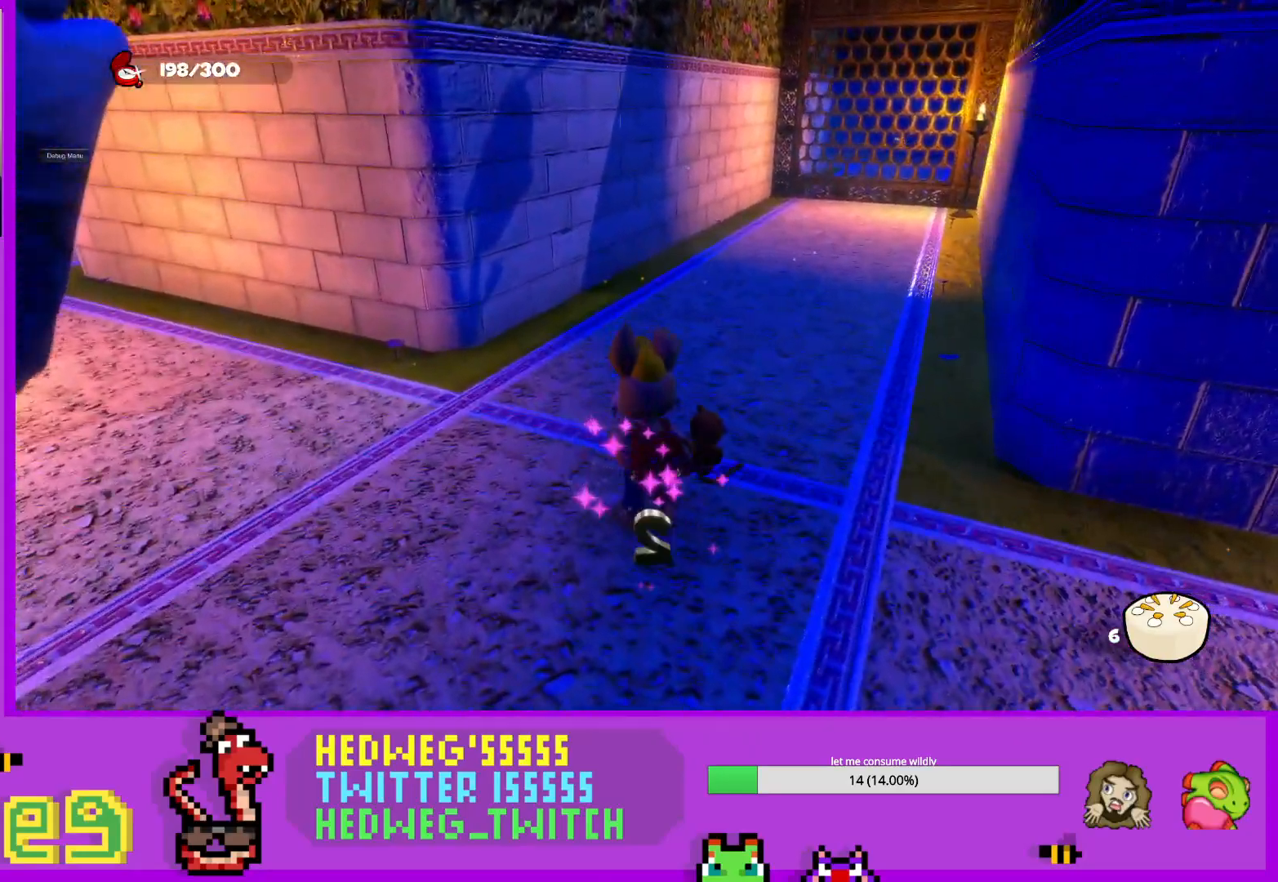
{"buttons": [], "left_stick": "center", "right_stick": "center", "events": [[50, "left_stick", "up"], [217, "left_stick", "center"]]}
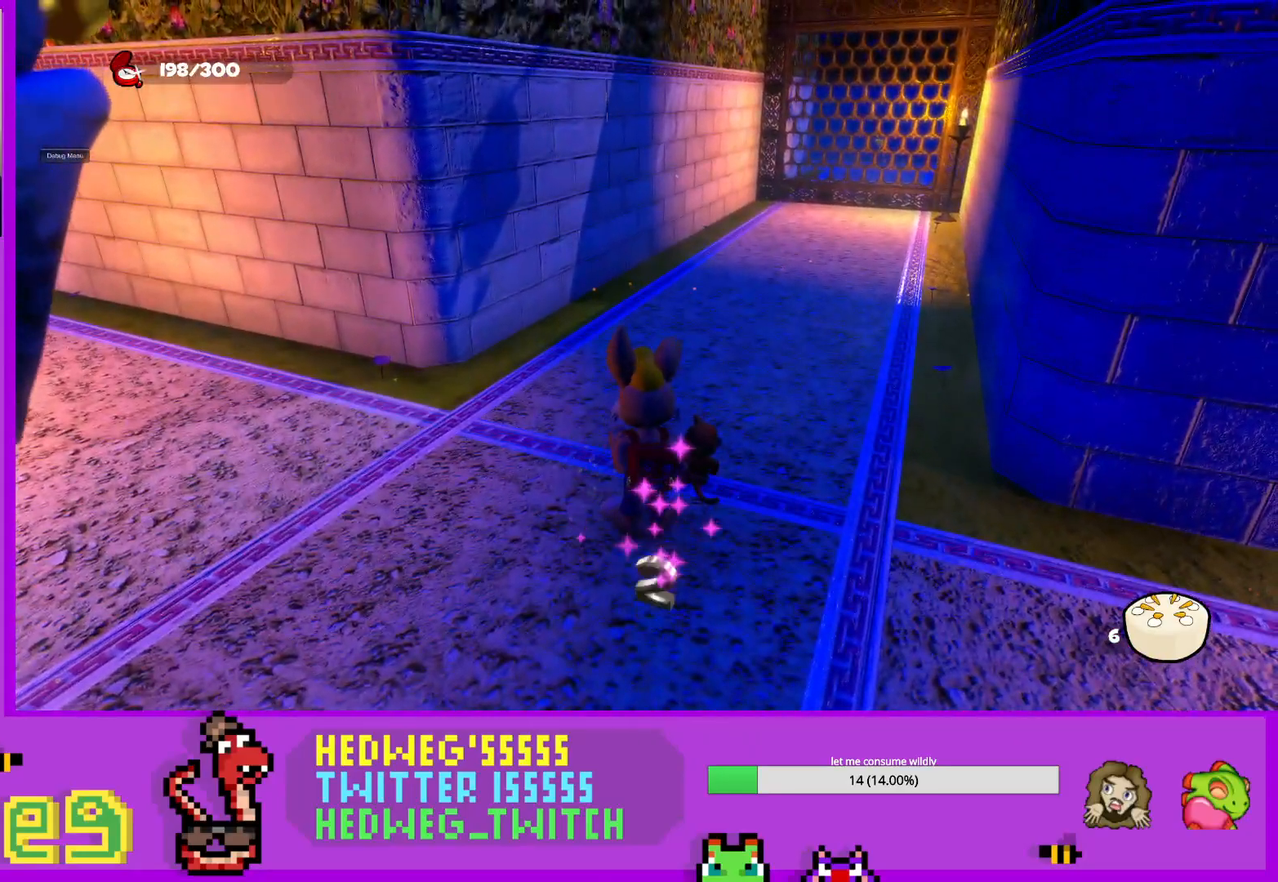
{"buttons": [], "left_stick": "center", "right_stick": "center", "events": []}
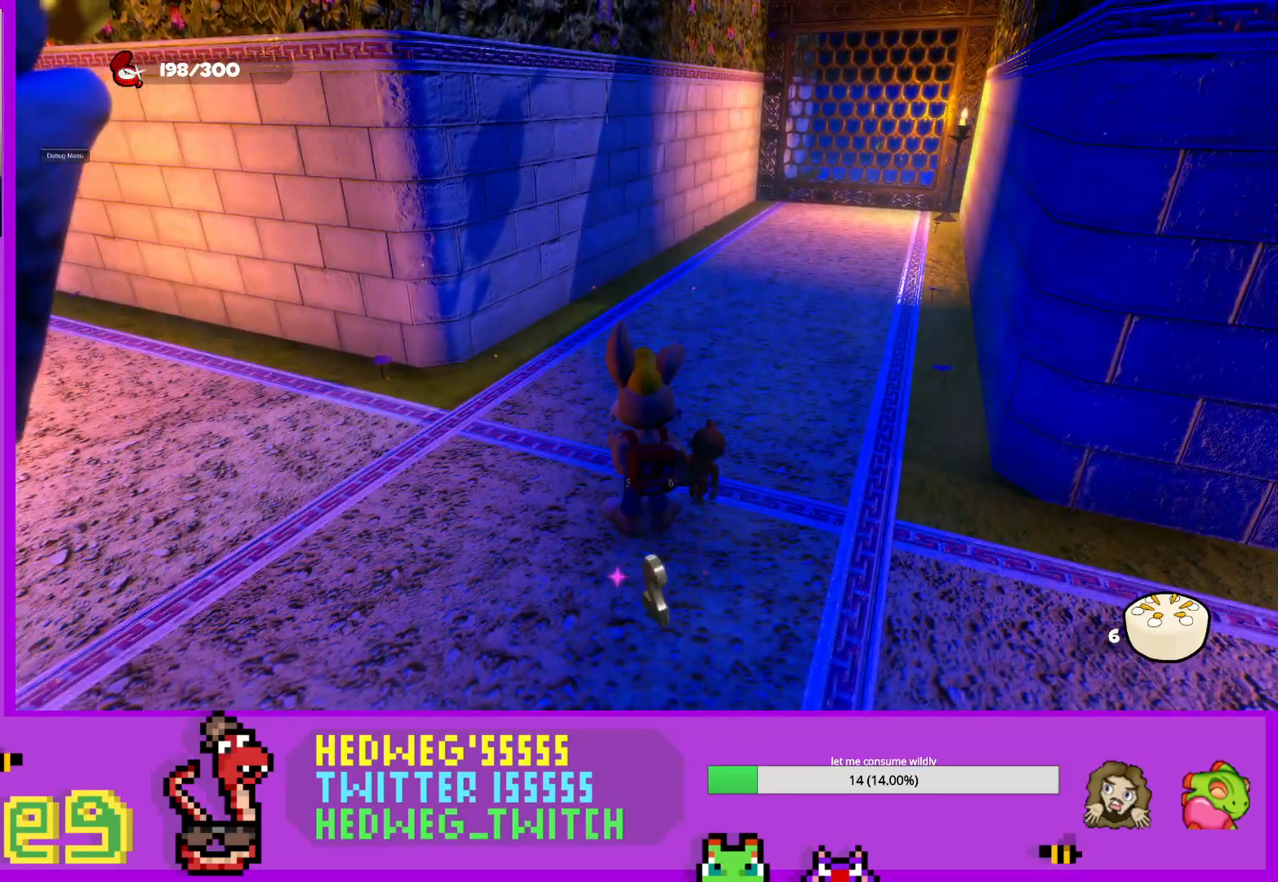
{"buttons": [], "left_stick": "center", "right_stick": "center", "events": []}
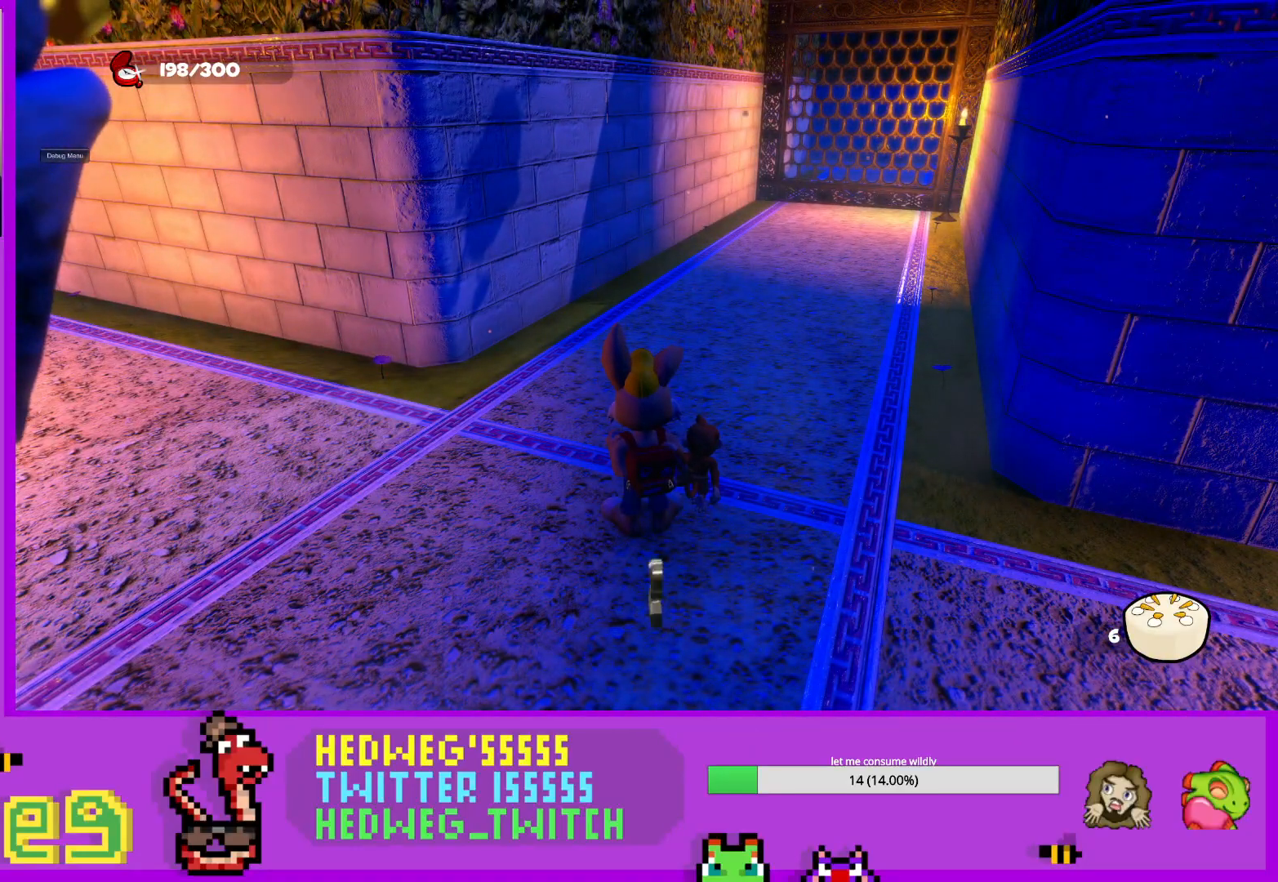
{"buttons": [], "left_stick": "up", "right_stick": "center", "events": [[401, "left_stick", "up"]]}
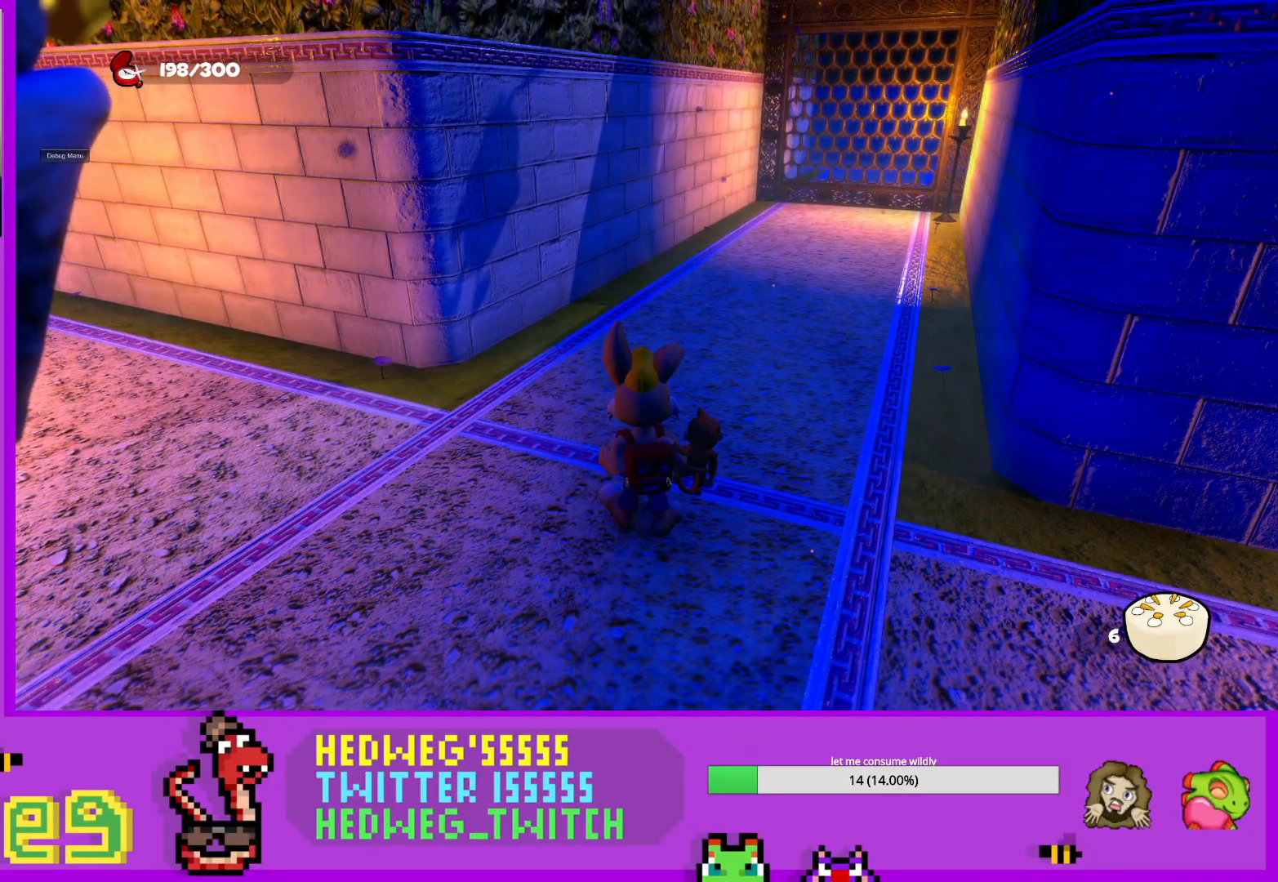
{"buttons": [], "left_stick": "center", "right_stick": "center", "events": [[33, "left_stick", "center"], [183, "left_stick", "up"], [367, "left_stick", "center"]]}
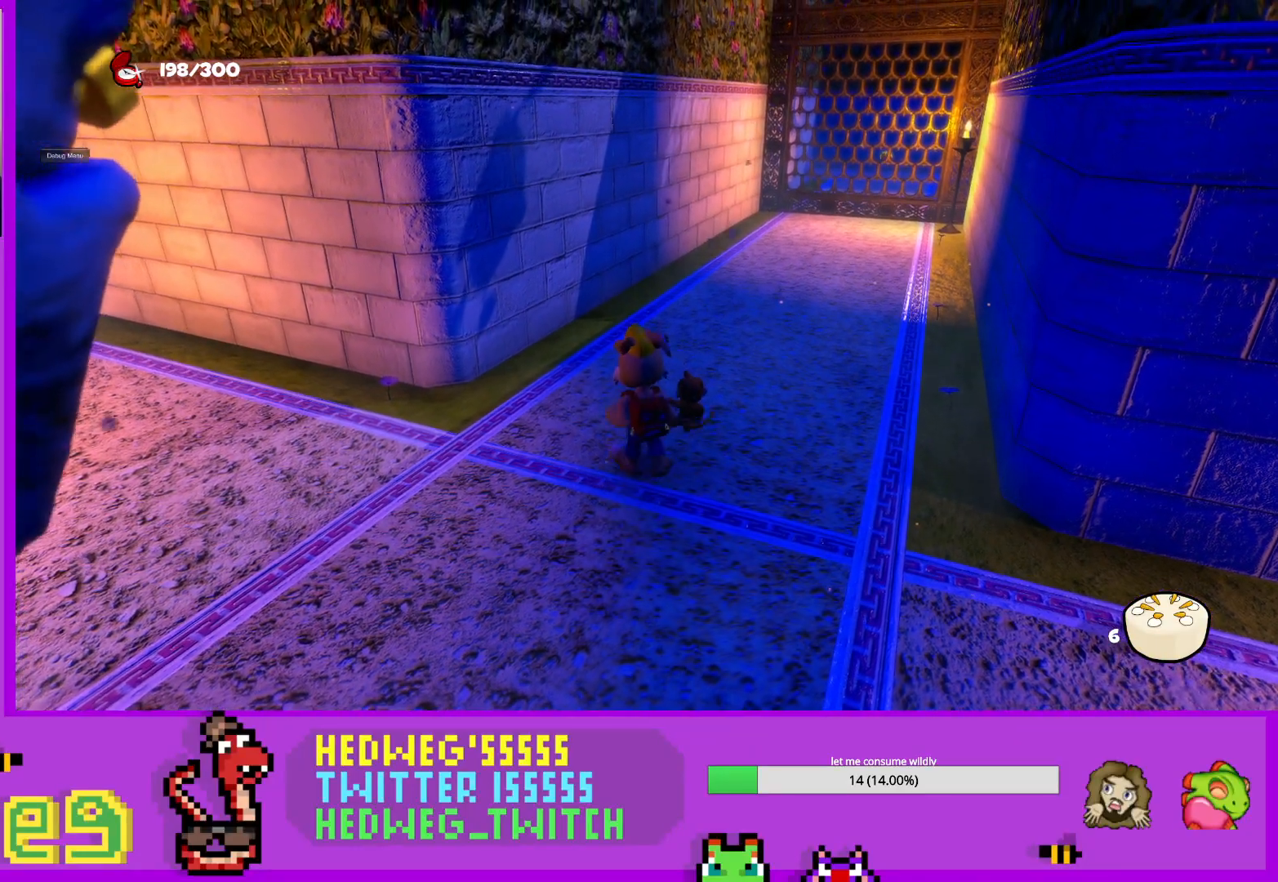
{"buttons": ["L1"], "left_stick": "up-left", "right_stick": "left", "events": [[134, "right_stick", "left"], [150, "left_stick", "down-left"], [200, "left_stick", "left"], [334, "L1", "down"], [501, "left_stick", "up-left"]]}
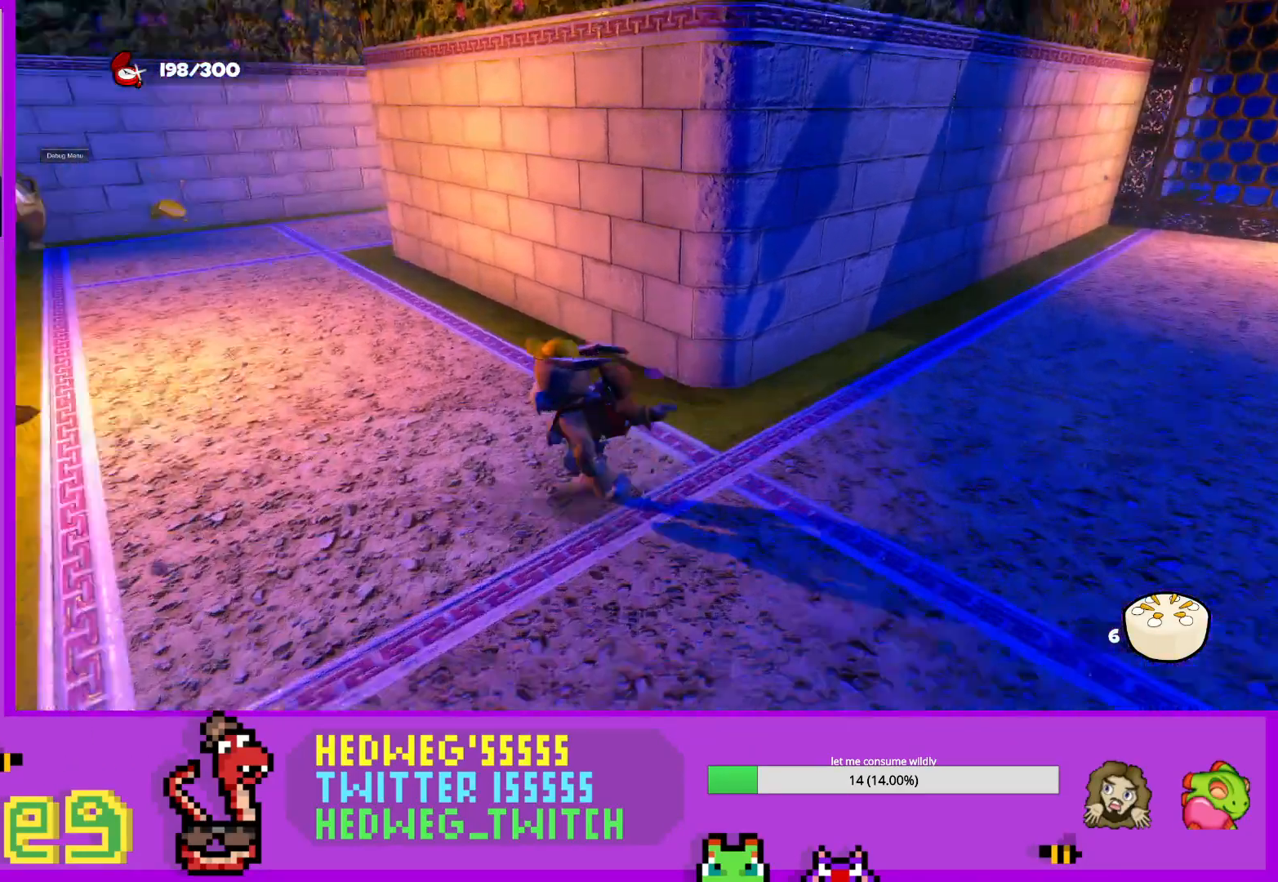
{"buttons": ["L1"], "left_stick": "up", "right_stick": "center", "events": [[350, "right_stick", "center"], [500, "left_stick", "up"]]}
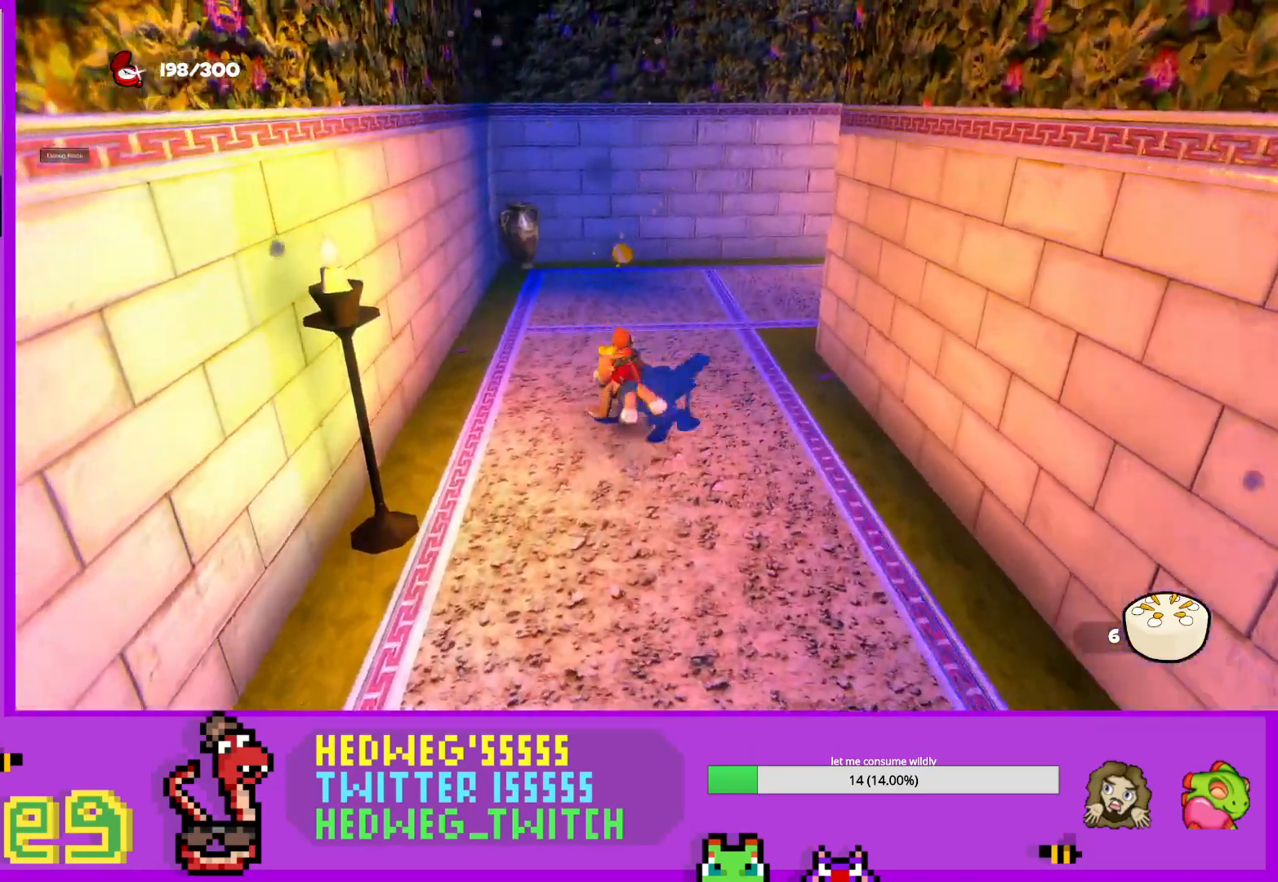
{"buttons": [], "left_stick": "up-right", "right_stick": "right", "events": [[17, "right_stick", "right"], [267, "L1", "up"], [401, "left_stick", "up-right"]]}
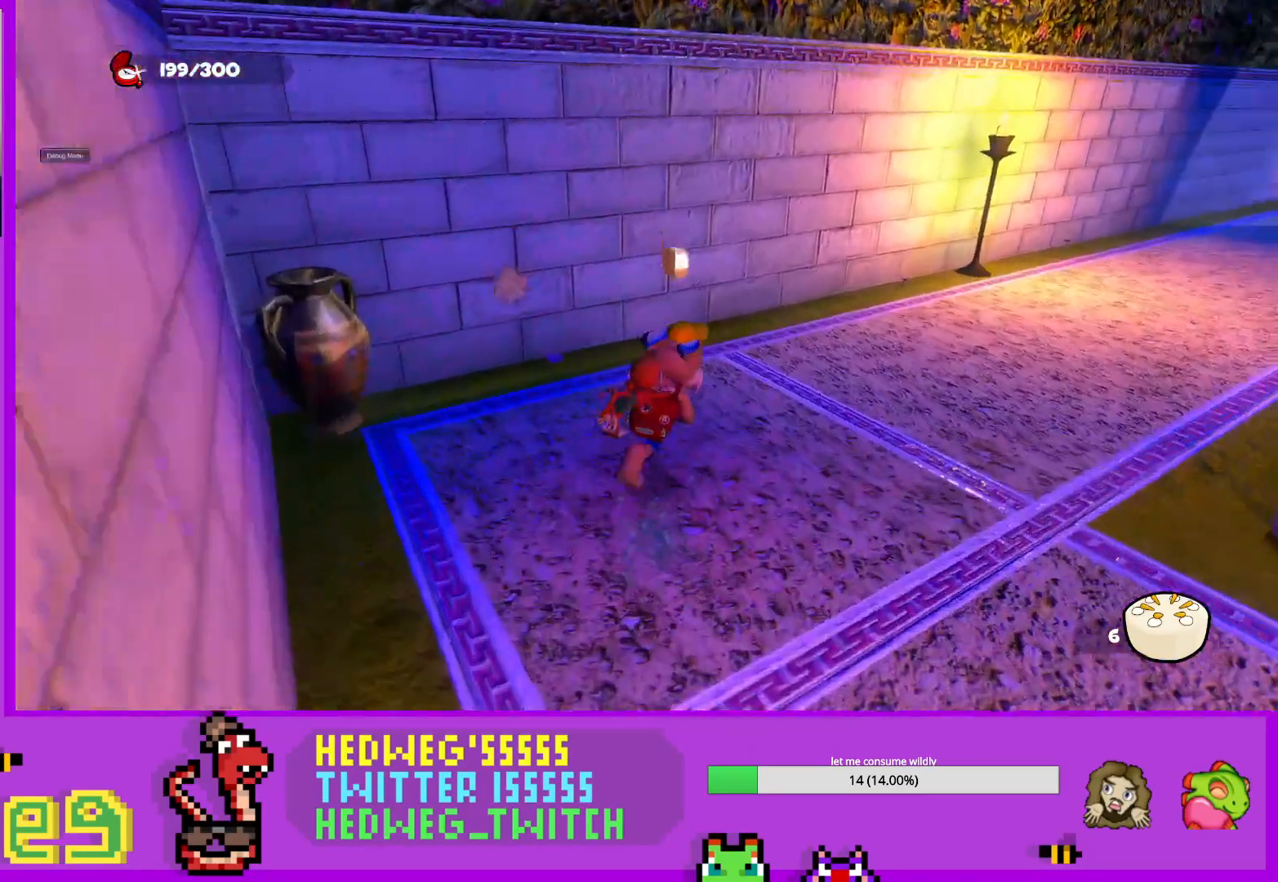
{"buttons": ["L1"], "left_stick": "up", "right_stick": "right", "events": [[333, "L1", "down"], [467, "left_stick", "up"]]}
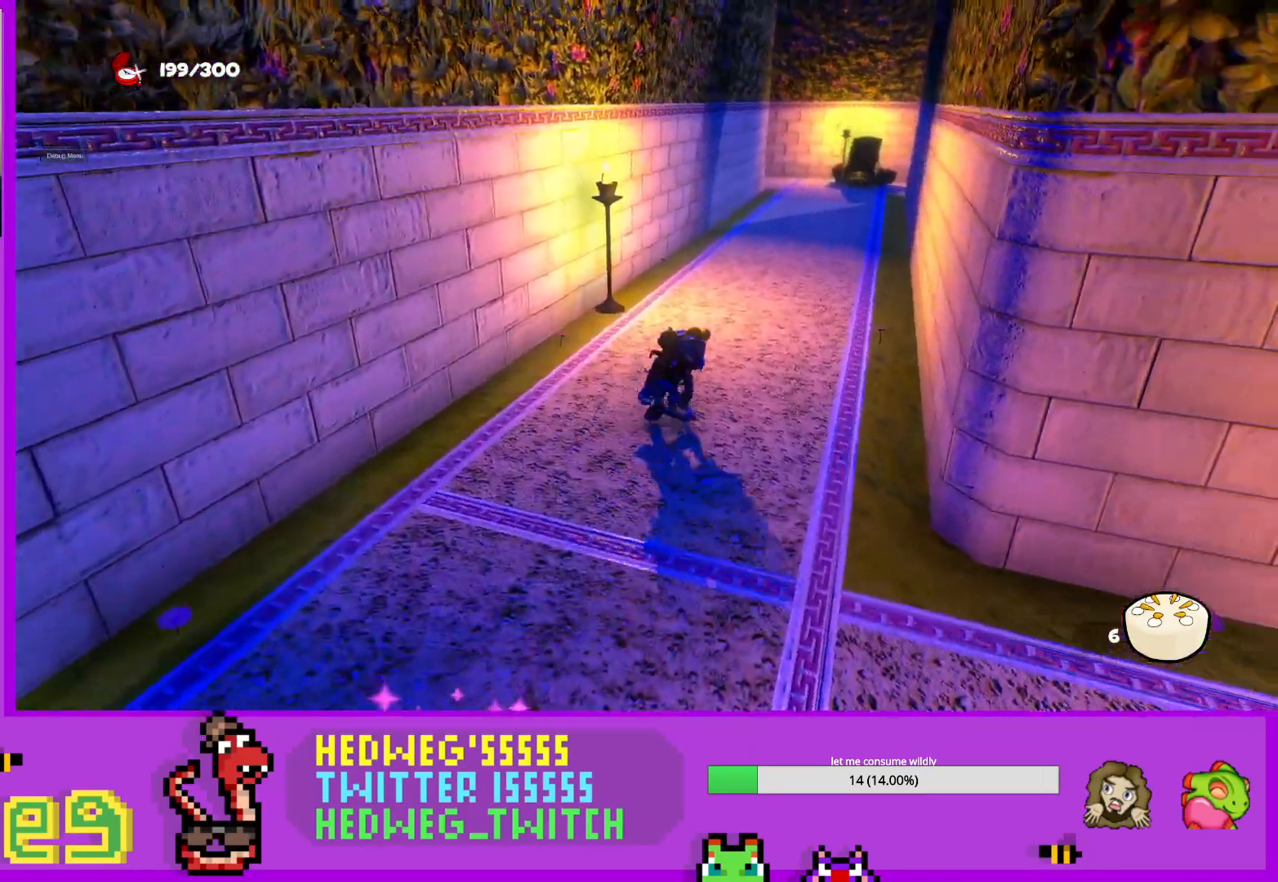
{"buttons": ["L1"], "left_stick": "up", "right_stick": "center", "events": [[100, "right_stick", "center"]]}
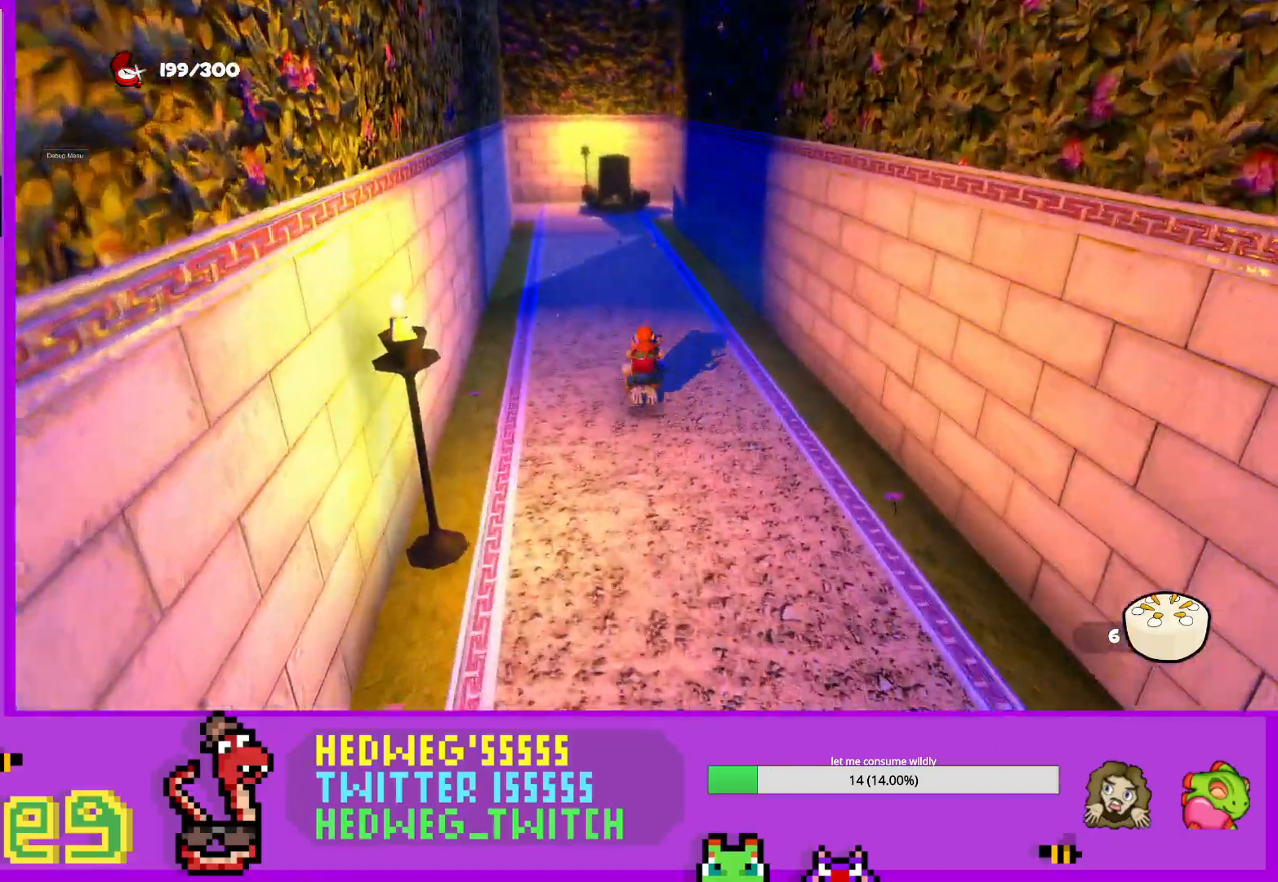
{"buttons": ["L1"], "left_stick": "up", "right_stick": "center", "events": []}
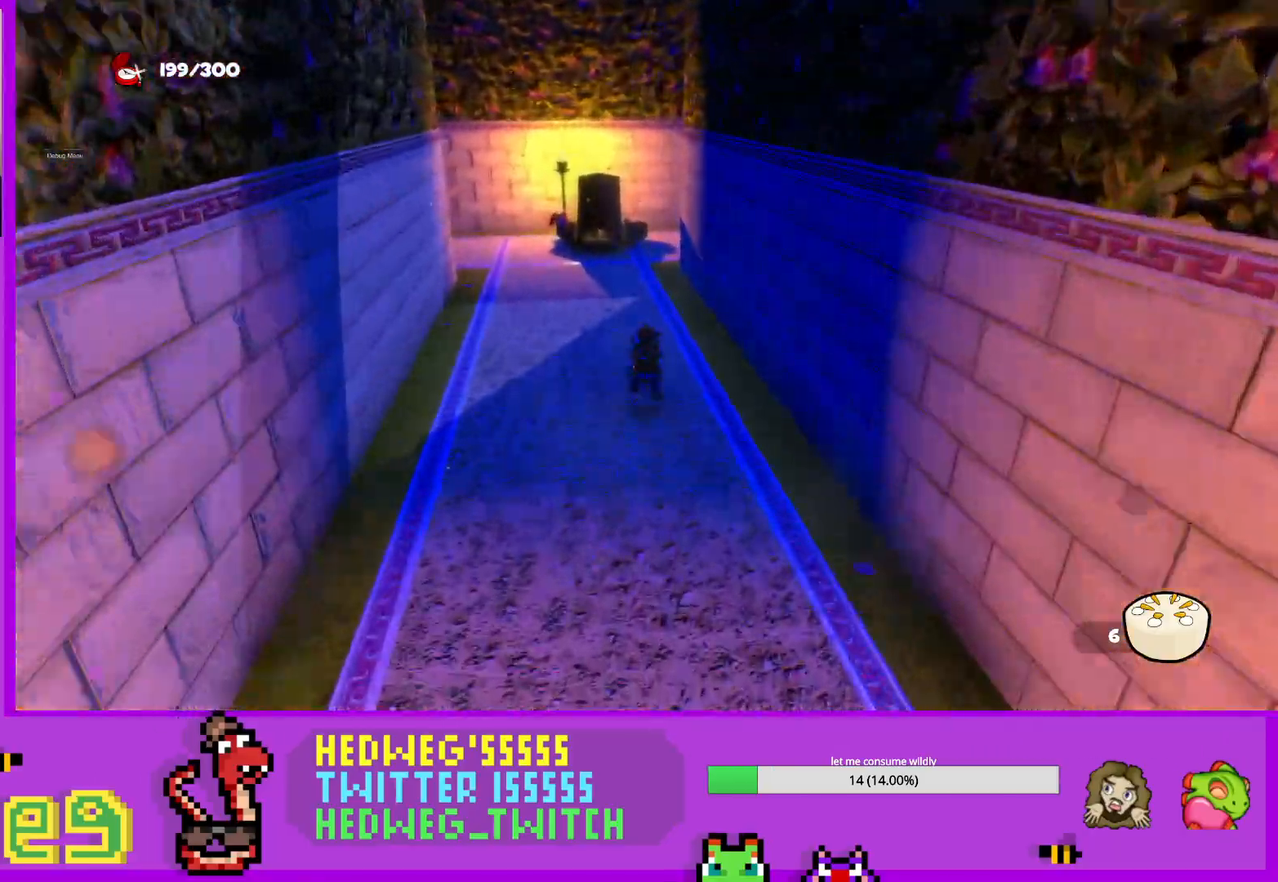
{"buttons": ["L1"], "left_stick": "up", "right_stick": "center", "events": []}
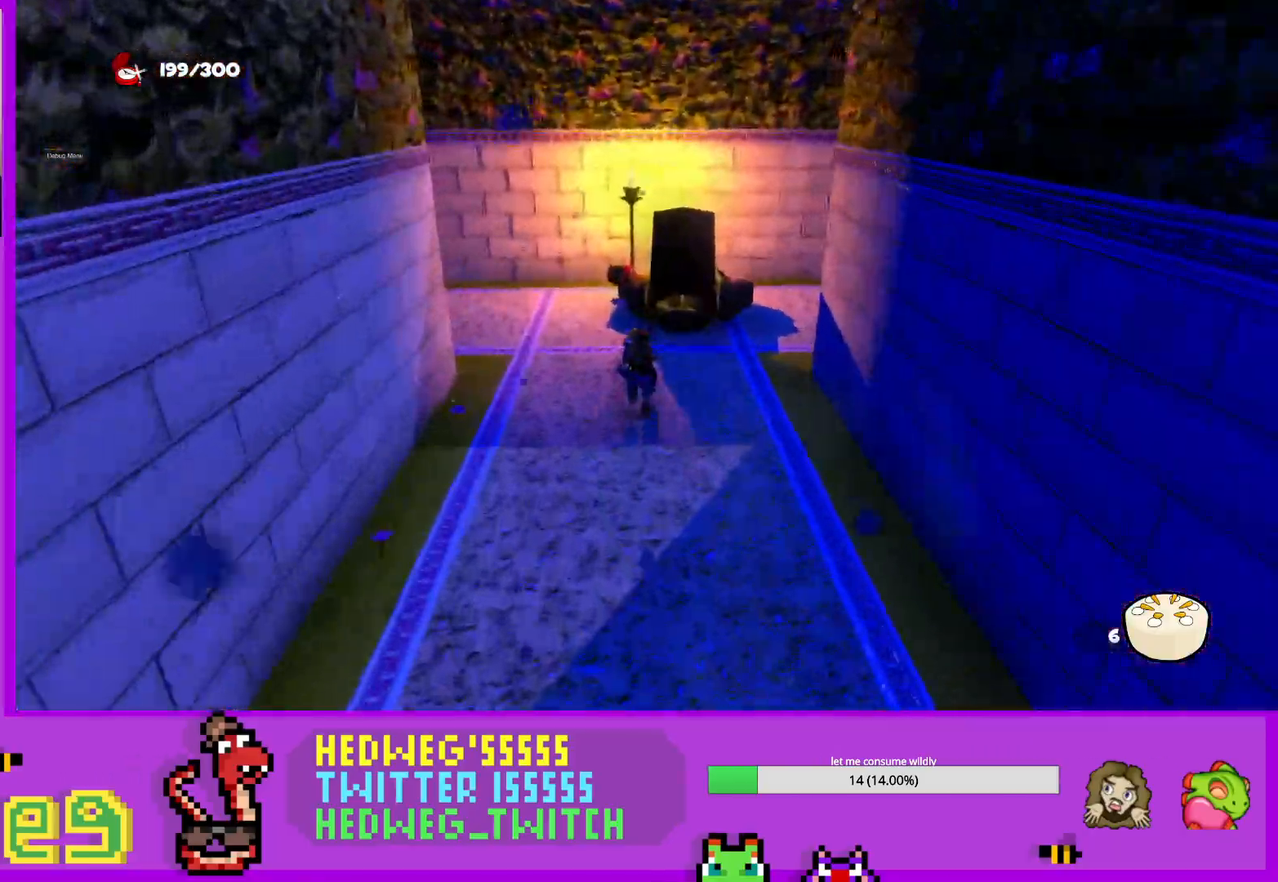
{"buttons": [], "left_stick": "up-left", "right_stick": "left", "events": [[116, "L1", "up"], [166, "right_stick", "left"], [233, "left_stick", "center"], [400, "left_stick", "up-left"]]}
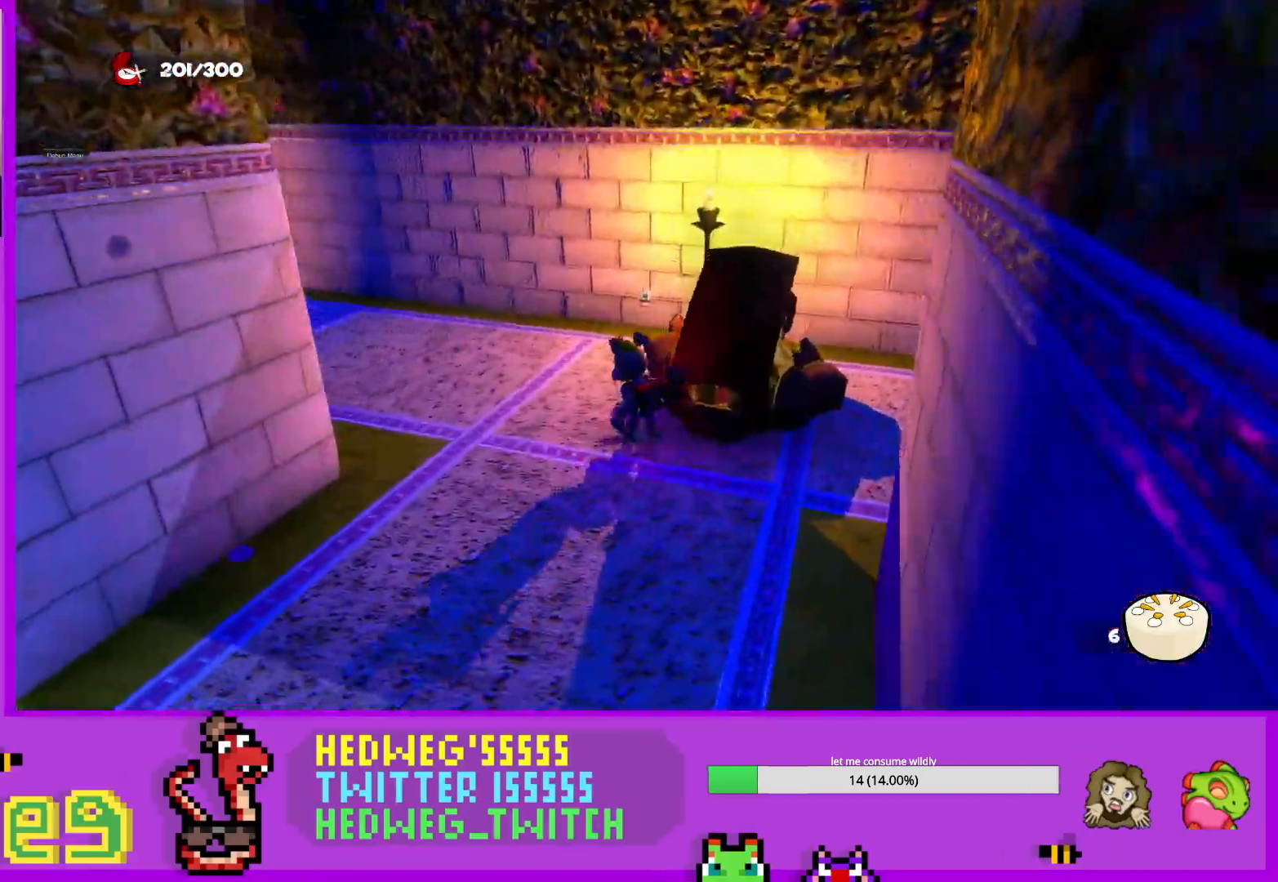
{"buttons": [], "left_stick": "center", "right_stick": "left", "events": [[17, "left_stick", "up"], [267, "left_stick", "up-left"], [417, "left_stick", "center"]]}
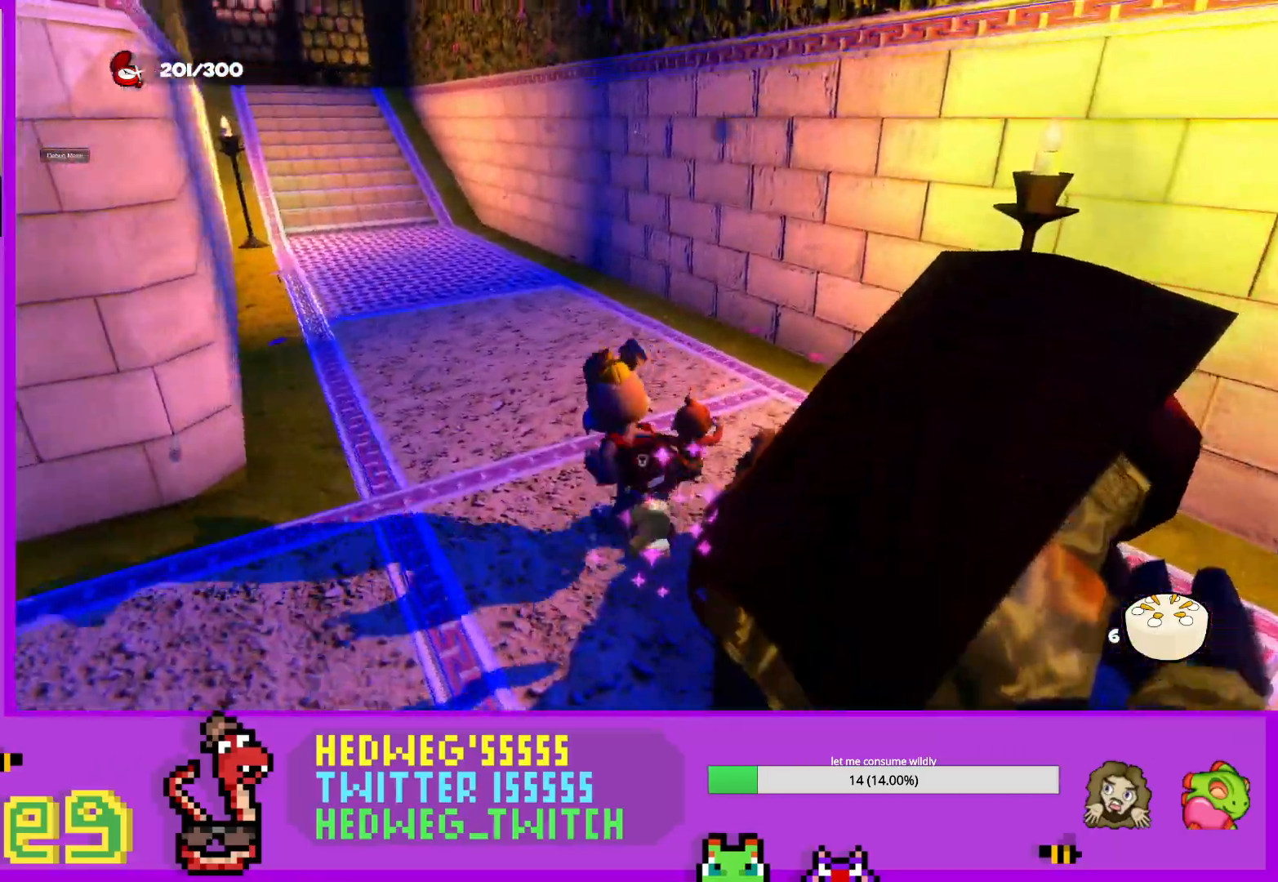
{"buttons": ["L1"], "left_stick": "up", "right_stick": "center", "events": [[83, "left_stick", "up"], [116, "right_stick", "center"], [283, "L1", "down"]]}
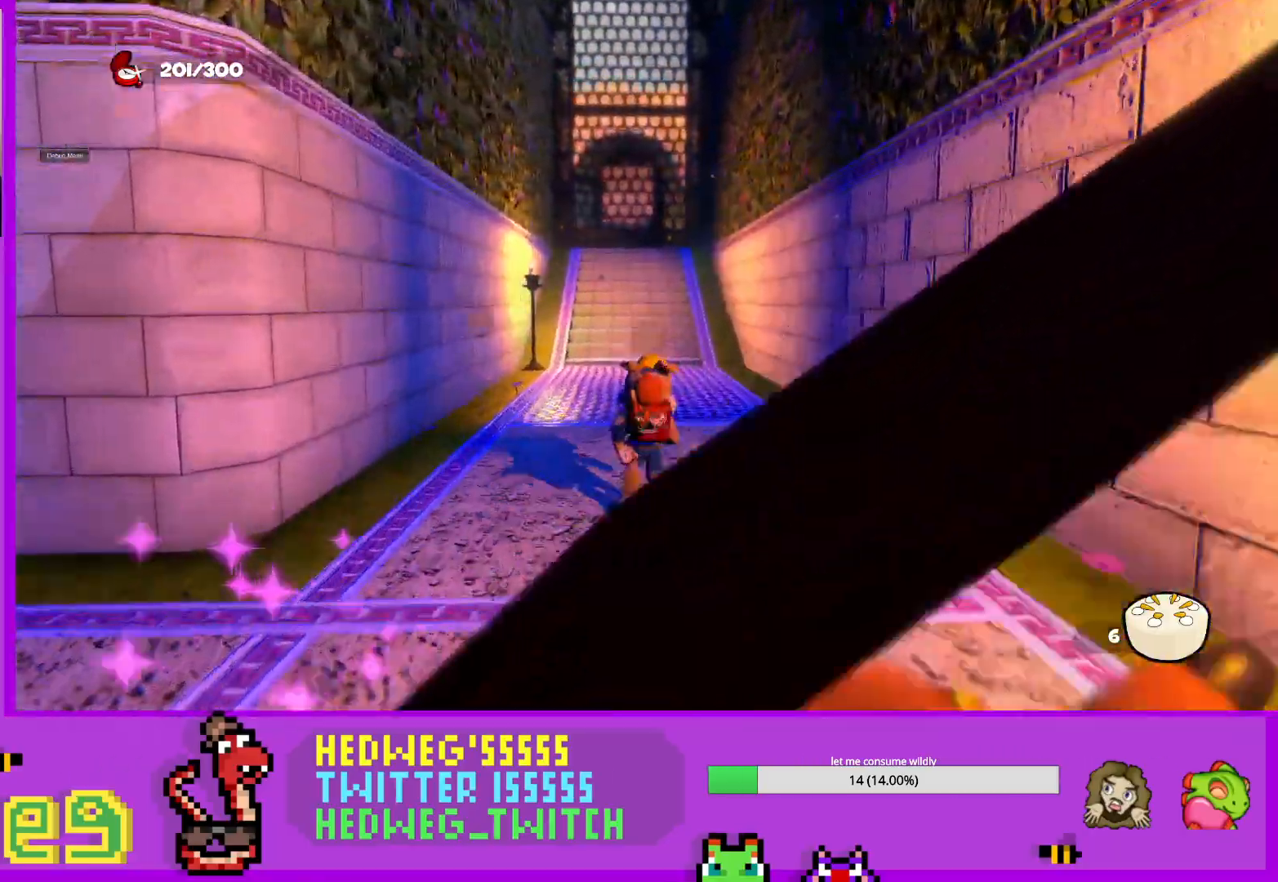
{"buttons": [], "left_stick": "down-right", "right_stick": "right", "events": [[84, "right_stick", "right"], [317, "L1", "up"], [351, "left_stick", "down-right"]]}
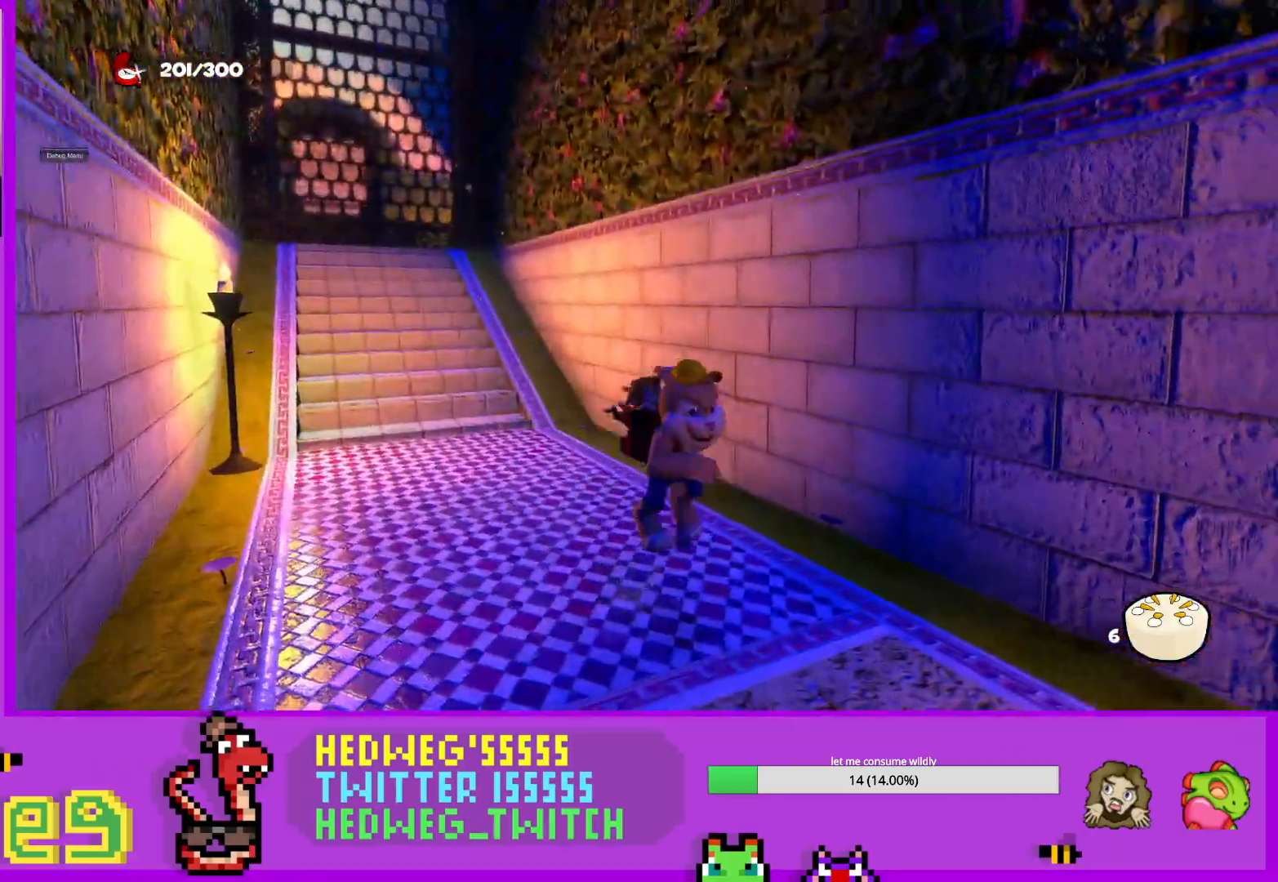
{"buttons": ["L1"], "left_stick": "down-right", "right_stick": "right", "events": [[217, "L1", "down"]]}
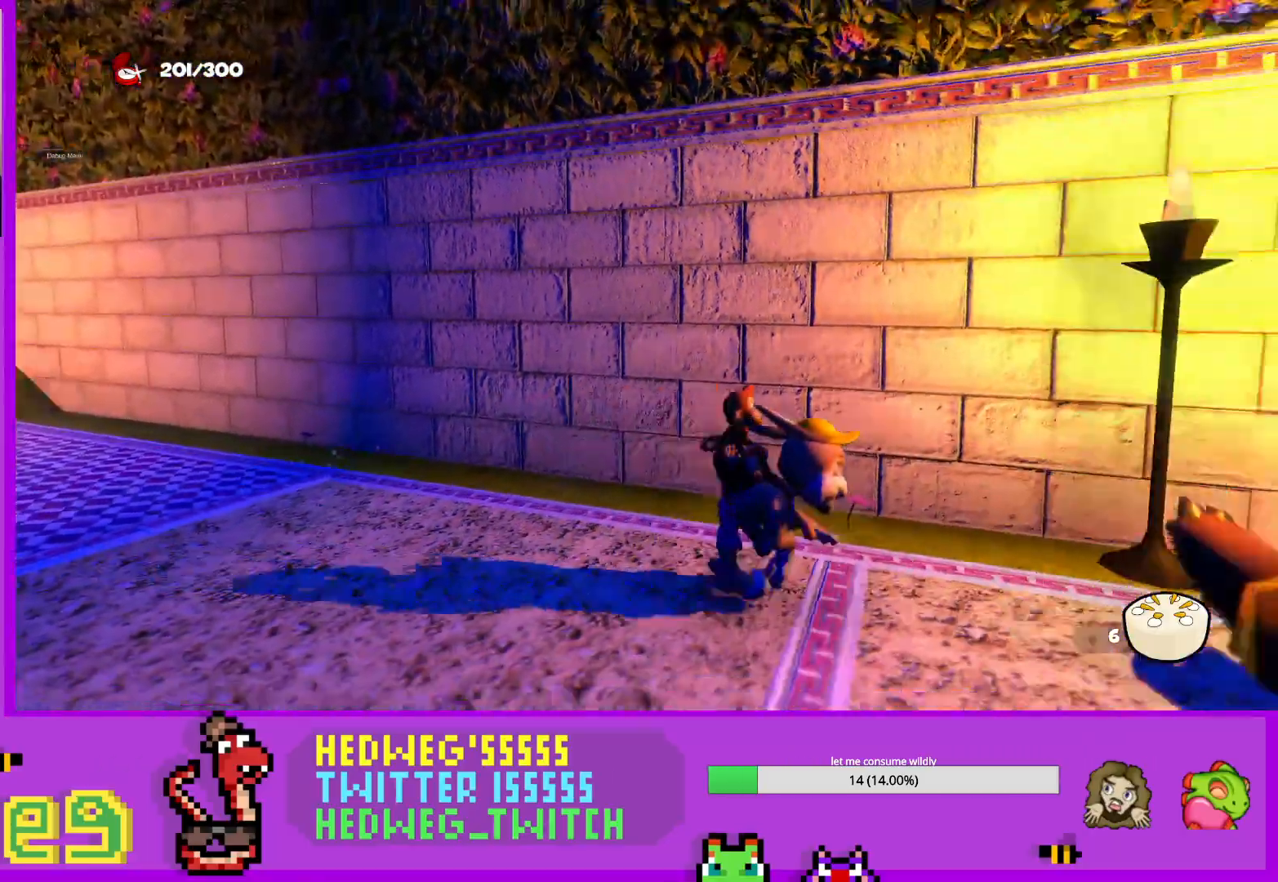
{"buttons": [], "left_stick": "up-right", "right_stick": "right", "events": [[184, "L1", "up"], [317, "left_stick", "right"], [451, "left_stick", "up-right"]]}
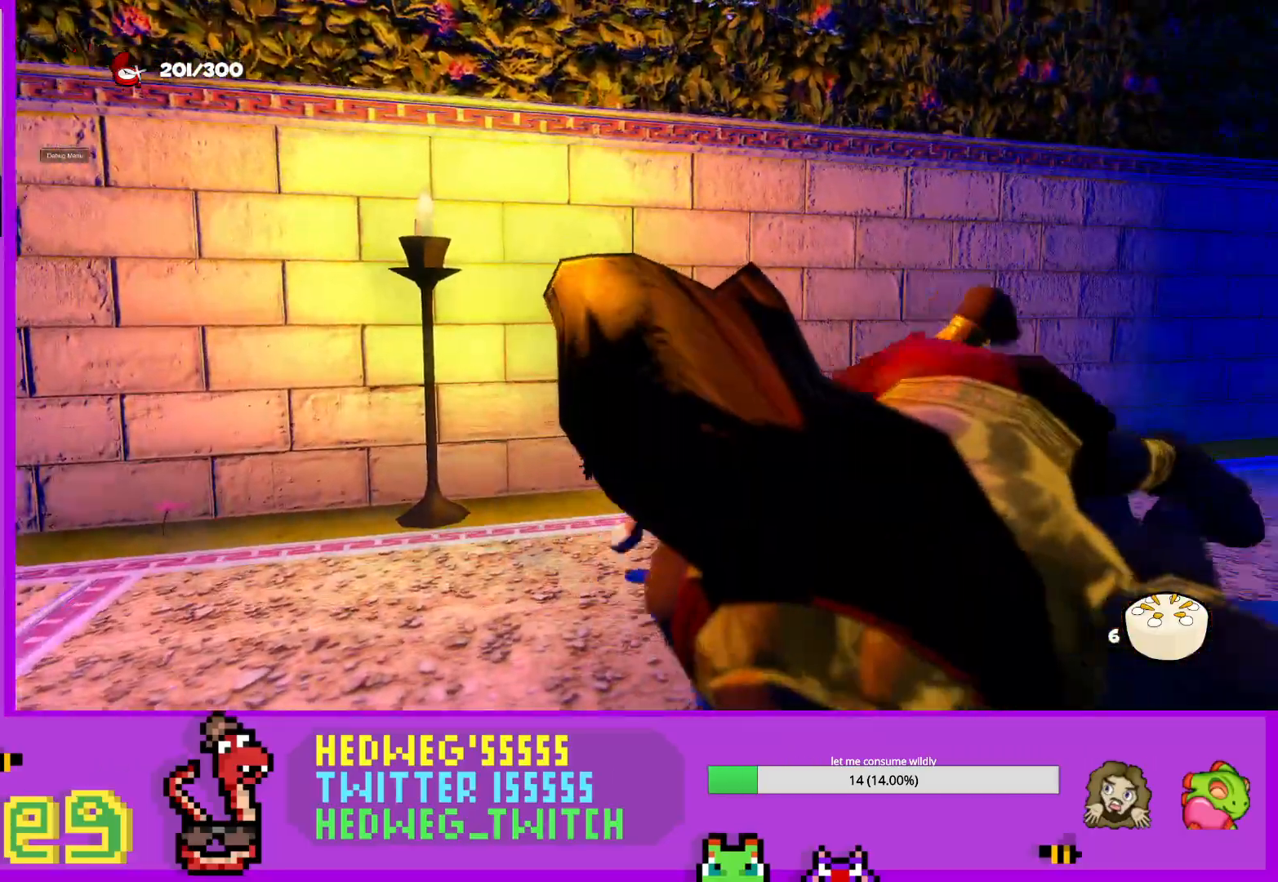
{"buttons": ["L1"], "left_stick": "up-right", "right_stick": "down-right", "events": [[66, "left_stick", "right"], [233, "right_stick", "down-right"], [350, "L1", "down"], [450, "left_stick", "up-right"]]}
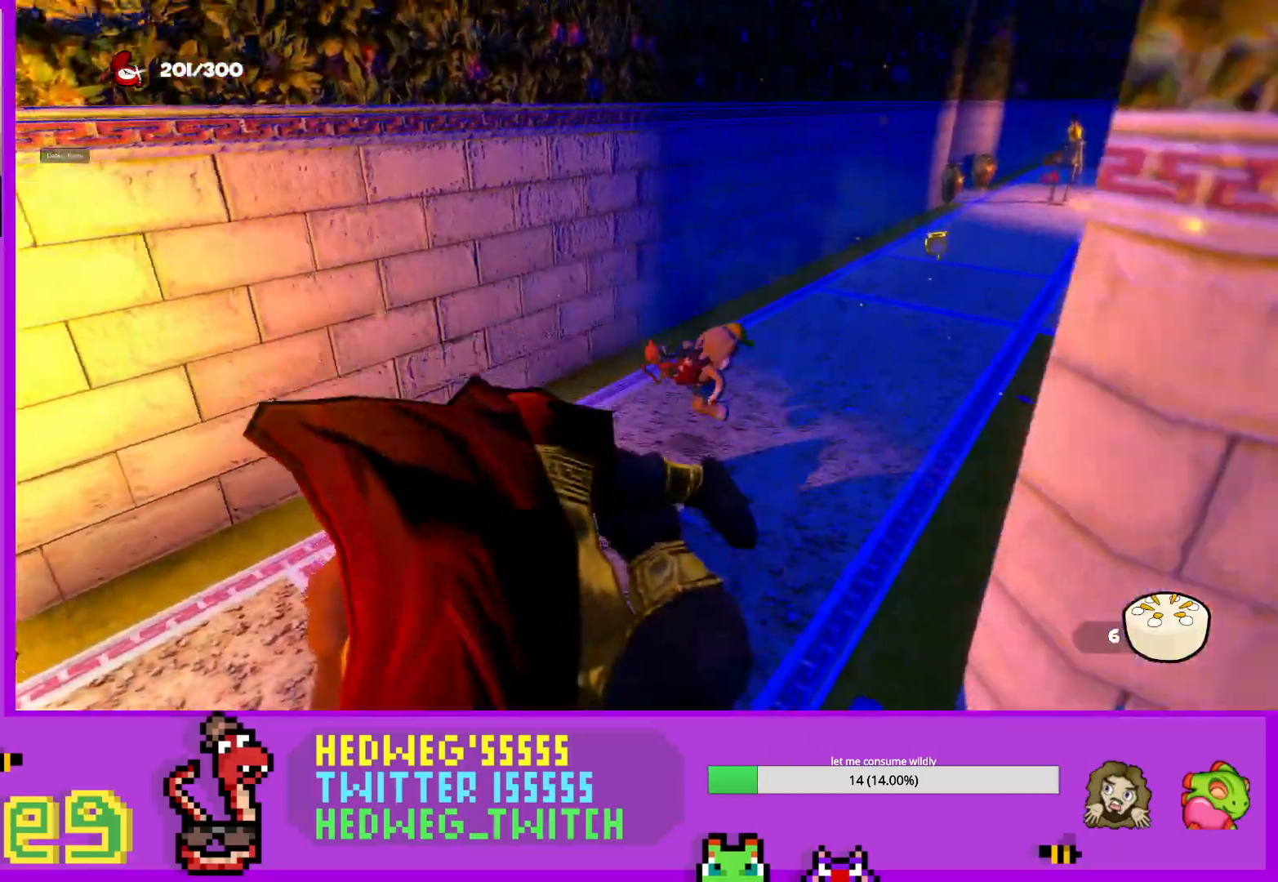
{"buttons": ["L1"], "left_stick": "up-right", "right_stick": "right", "events": [[134, "right_stick", "center"], [418, "right_stick", "right"]]}
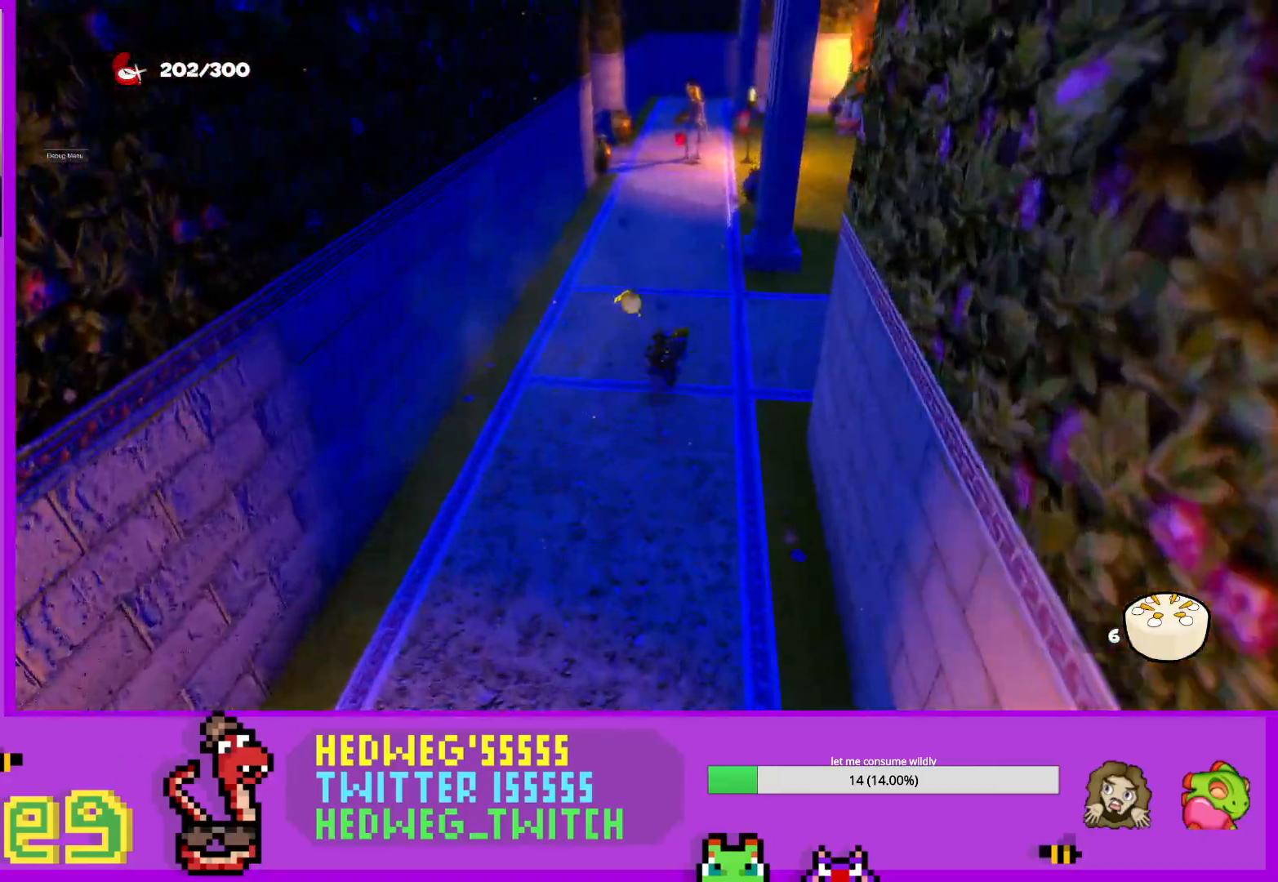
{"buttons": [], "left_stick": "up-right", "right_stick": "right", "events": [[150, "L1", "up"], [284, "left_stick", "center"], [500, "left_stick", "up-right"]]}
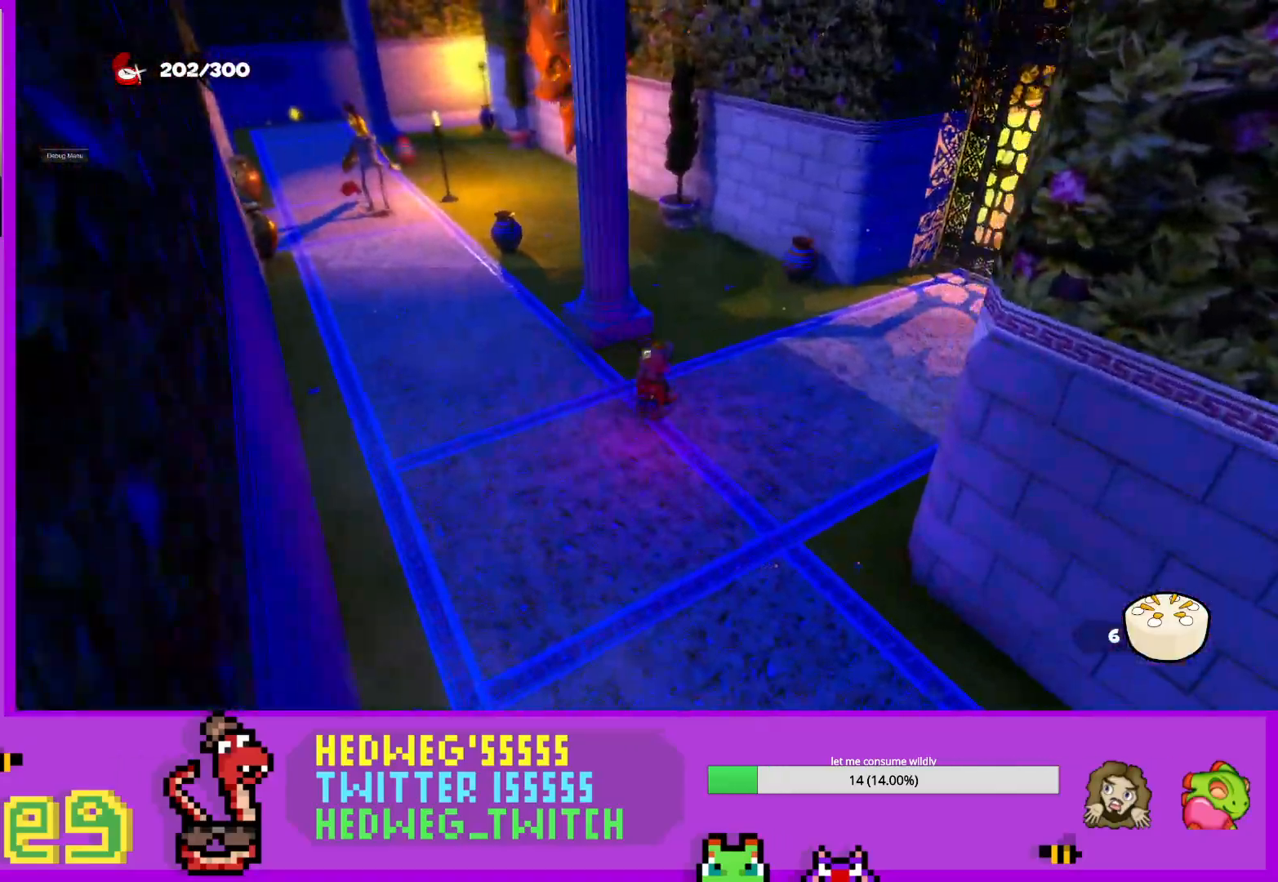
{"buttons": [], "left_stick": "up", "right_stick": "center", "events": [[101, "right_stick", "center"], [267, "left_stick", "up"], [351, "L1", "down"], [468, "L1", "up"]]}
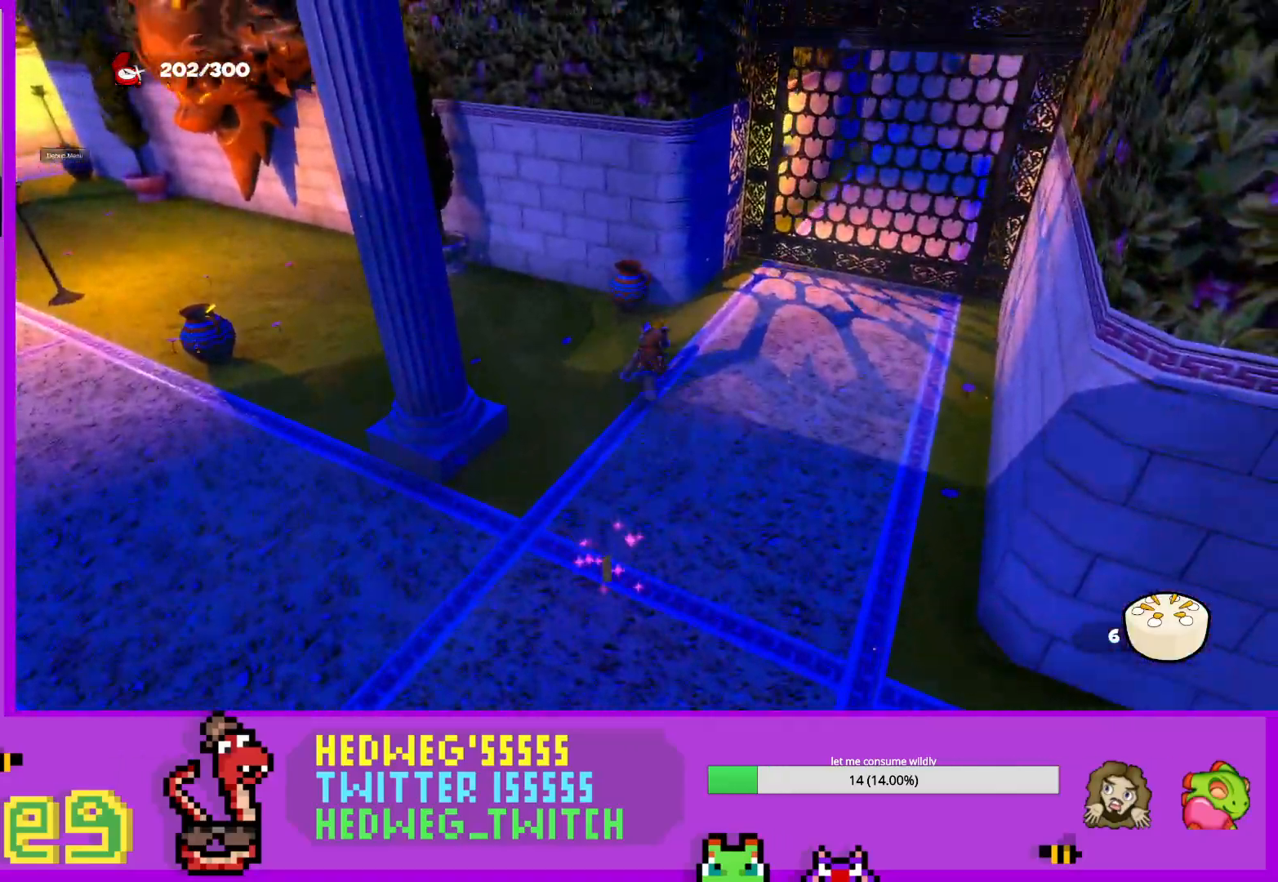
{"buttons": [], "left_stick": "down-left", "right_stick": "left", "events": [[67, "B", "down"], [217, "B", "up"], [267, "B", "down"], [350, "B", "up"], [384, "left_stick", "down-left"], [450, "right_stick", "left"]]}
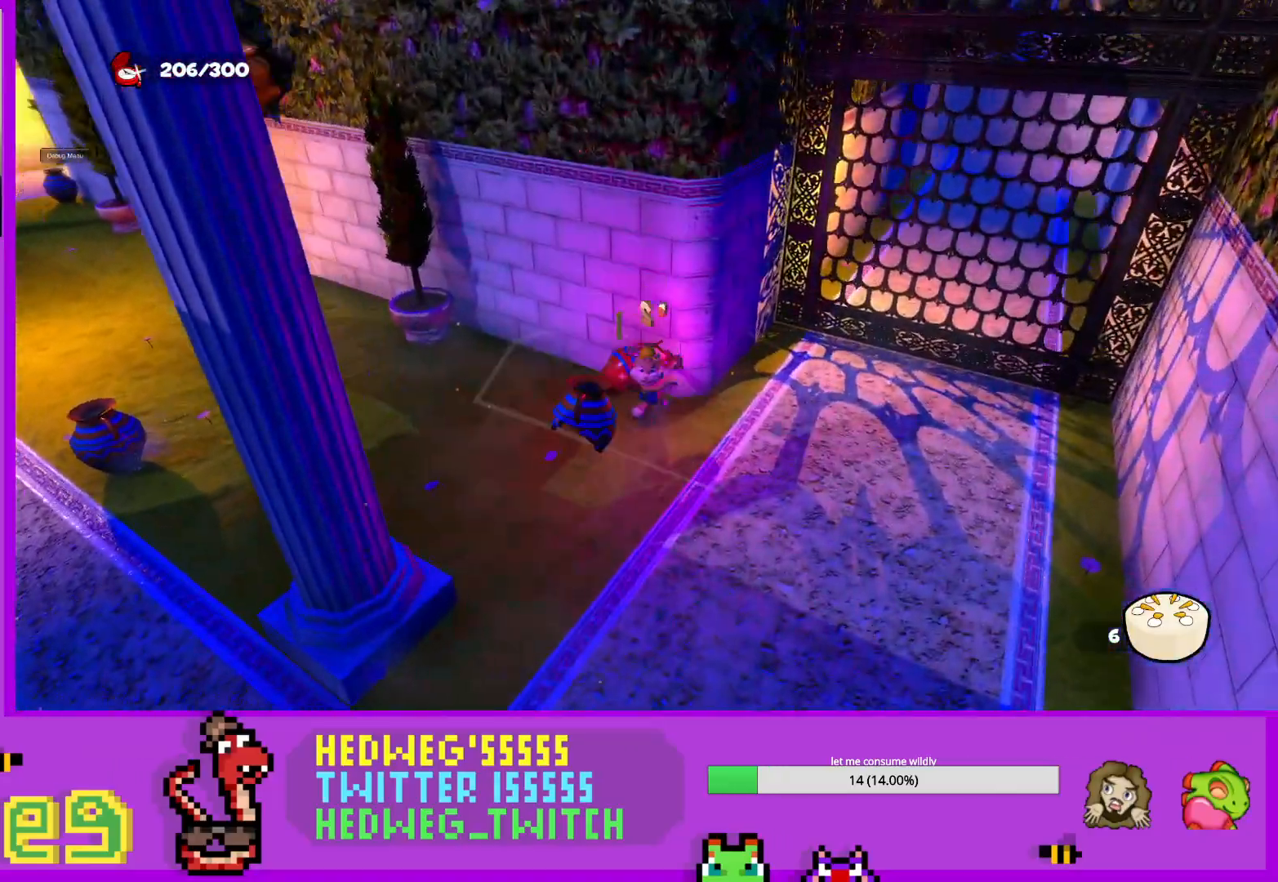
{"buttons": [], "left_stick": "down-left", "right_stick": "left", "events": []}
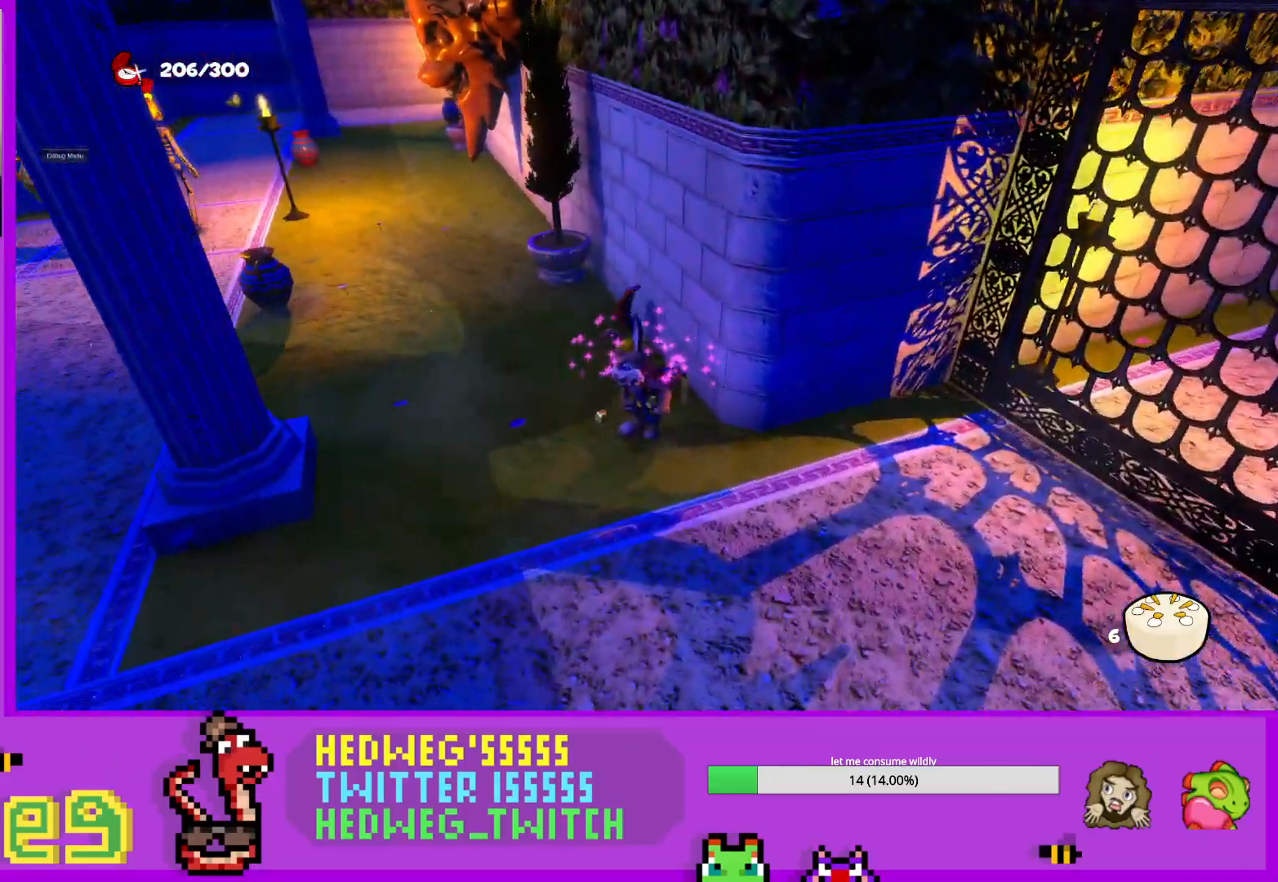
{"buttons": ["L1"], "left_stick": "up-left", "right_stick": "center", "events": [[100, "right_stick", "center"], [183, "left_stick", "up-left"], [267, "L1", "down"]]}
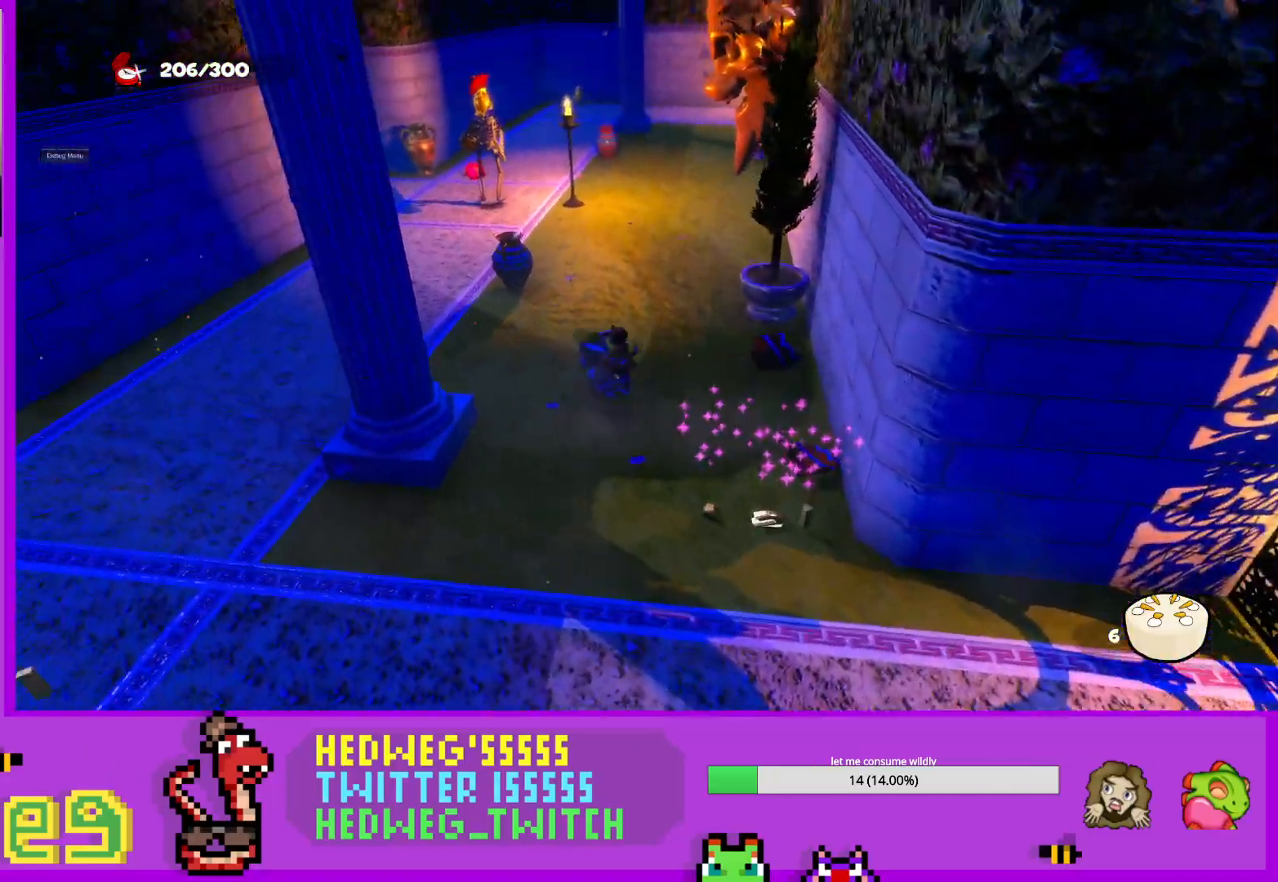
{"buttons": ["B"], "left_stick": "up-left", "right_stick": "center", "events": [[84, "L1", "up"], [101, "left_stick", "up"], [217, "B", "down"], [351, "B", "up"], [401, "B", "down"], [401, "left_stick", "center"], [468, "left_stick", "up-left"]]}
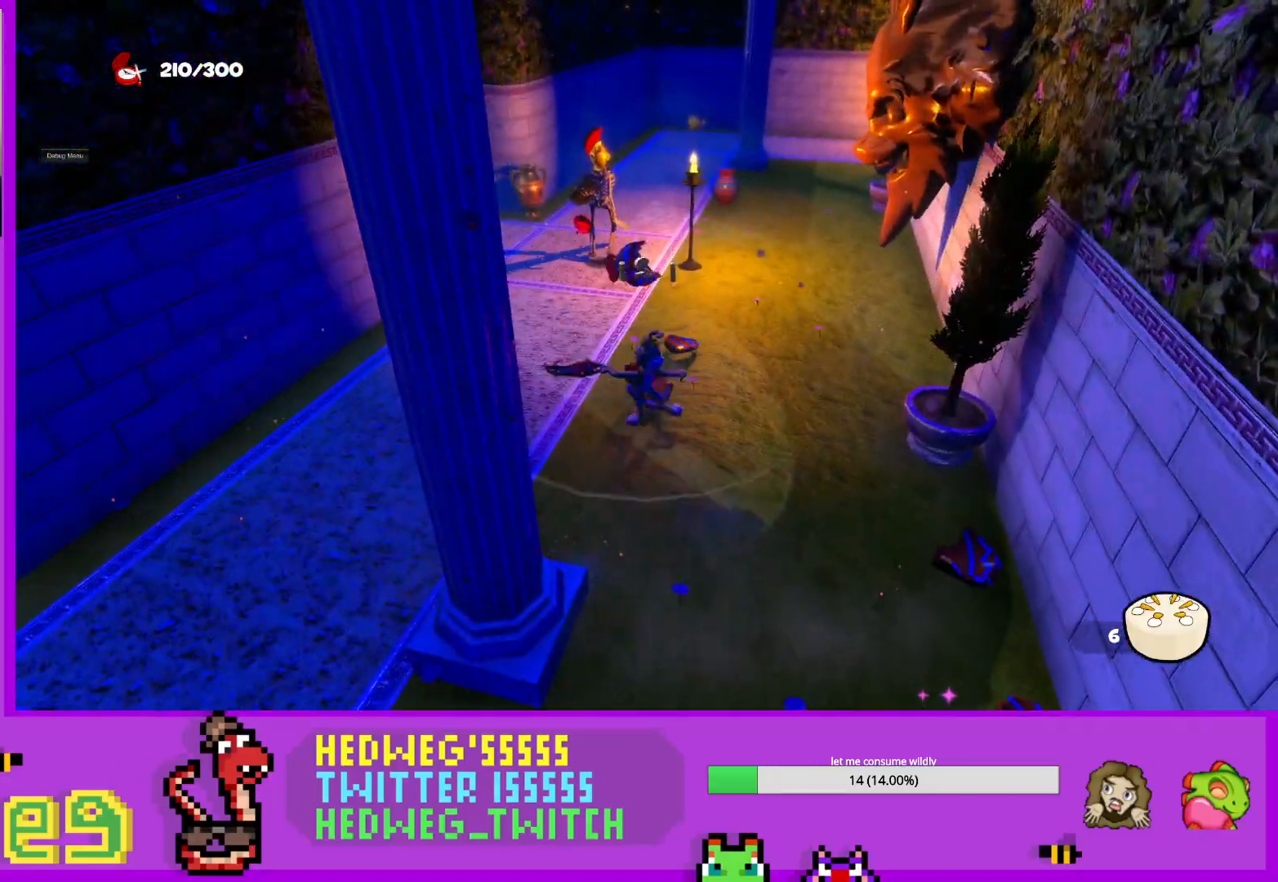
{"buttons": ["B"], "left_stick": "up", "right_stick": "center", "events": [[17, "B", "up"], [167, "L1", "down"], [184, "left_stick", "up"], [417, "L1", "up"], [500, "B", "down"]]}
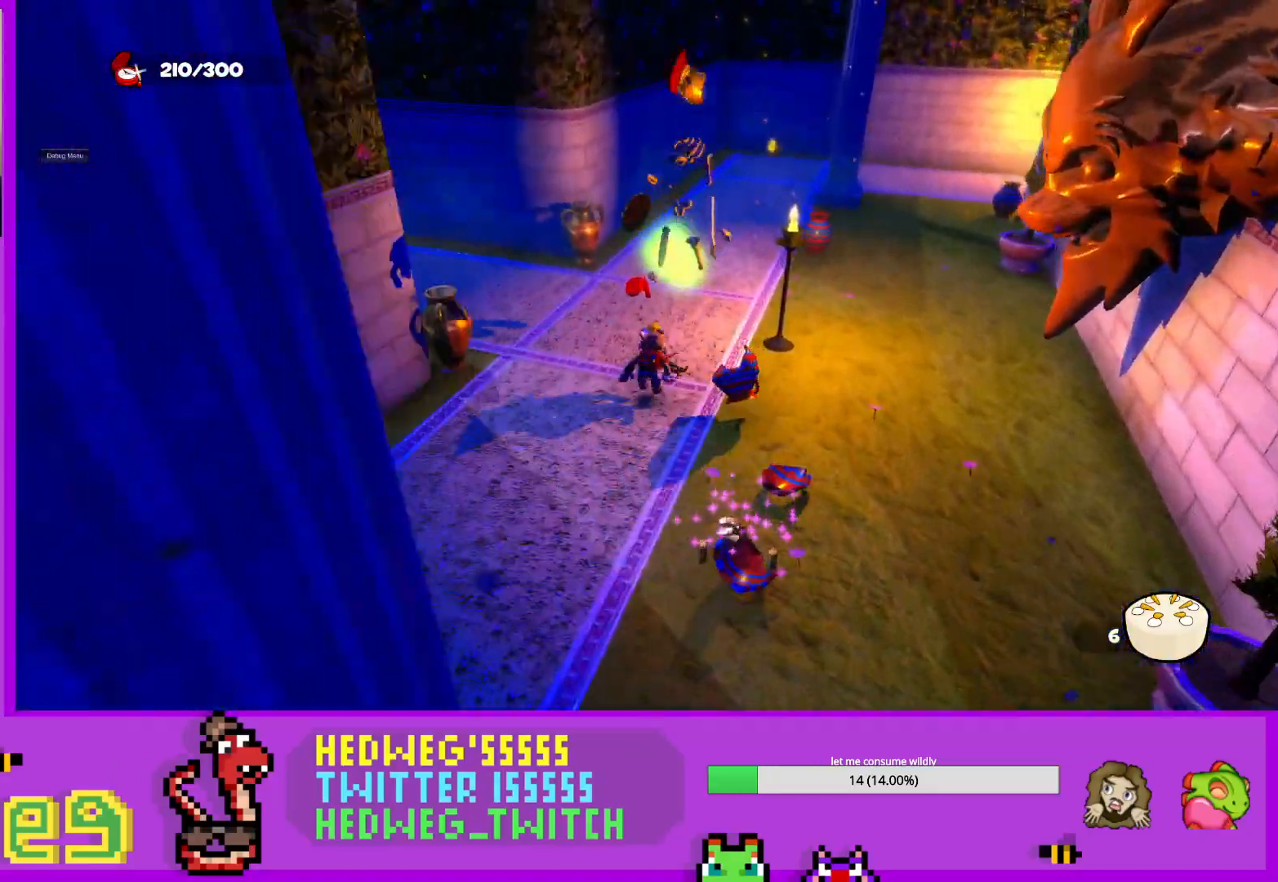
{"buttons": [], "left_stick": "up-right", "right_stick": "center", "events": [[84, "B", "up"], [151, "B", "down"], [251, "B", "up"], [317, "B", "down"], [418, "B", "up"], [484, "left_stick", "up-right"]]}
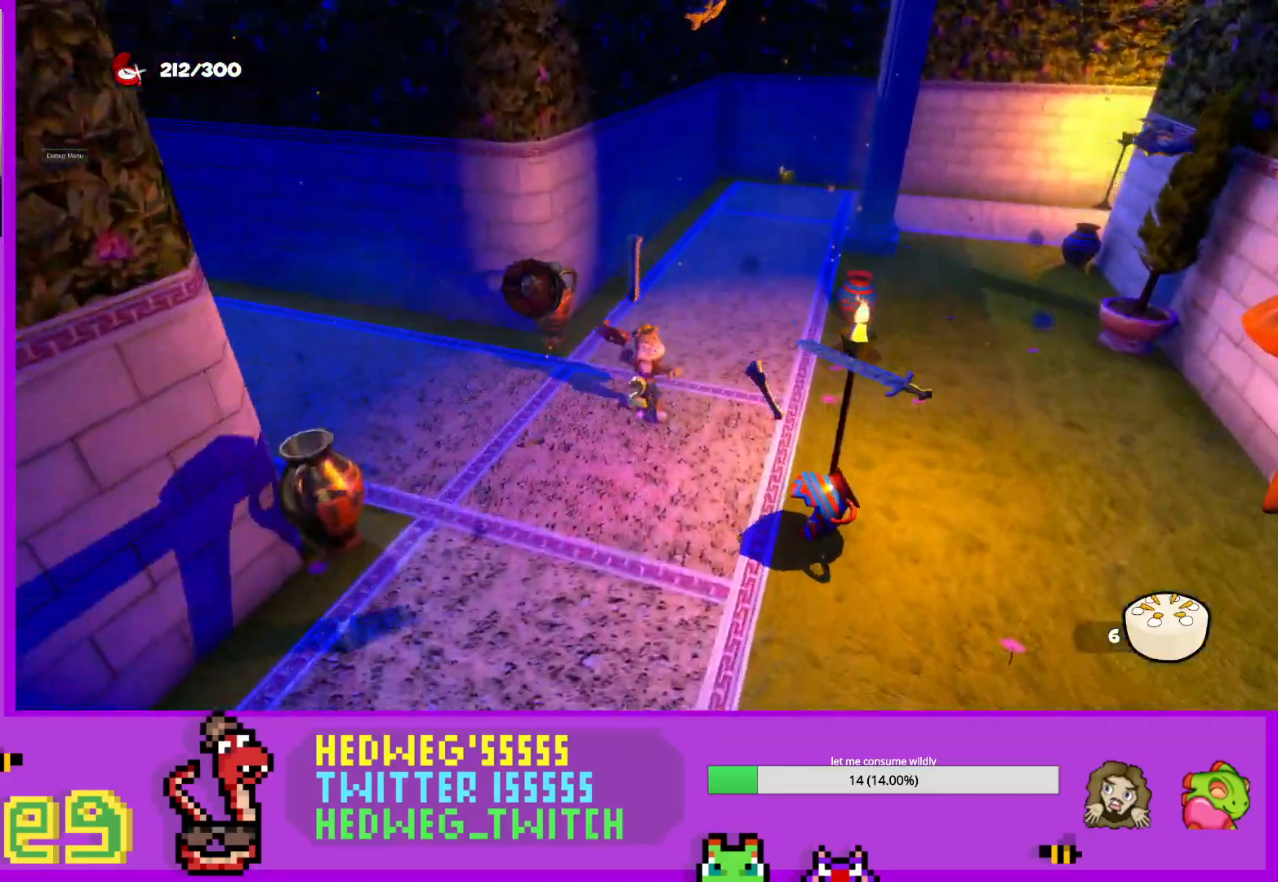
{"buttons": [], "left_stick": "up", "right_stick": "center", "events": [[17, "left_stick", "right"], [67, "L1", "down"], [100, "left_stick", "up-right"], [234, "L1", "up"], [334, "B", "down"], [450, "B", "up"], [467, "left_stick", "up"]]}